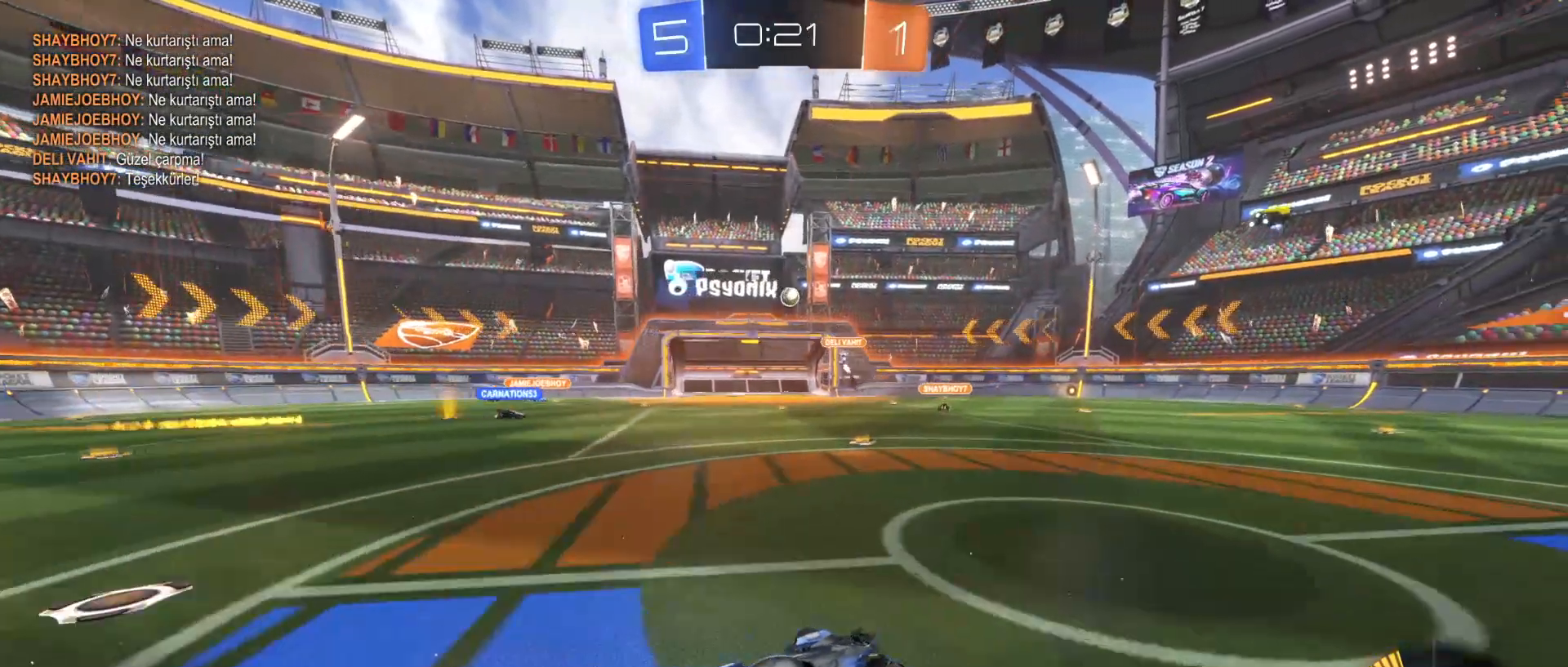
Gameplay with keyboard and mouse; each line is a JSON object with the keys and mouse buttons held at the frame after it. "events" lists presses ("down") and releases ("up") of "1", "2", "3", "4", "5", "a", "alt", "c", "caps_lock", "ctrl", "d", "e", "f", "g", "q", "r", "s", "shift", "space", "t", "tab", "v", "w", "x", "z", "mouse_left", "mouse_wheel" and "mouse_right" between this image and that frame as [ms after this image, input, new state], when the widget could be followed in between. "mouse_left", "mouse_wheel", "mouse_right" = the "left", "wheel", "right" buttons of the "mouse" list. No other keys are recorded. "wheel" means that the mouse wheel is clicked or scrolled. "mouse_move" is the direction in which the mouse moves at that frame (one of eight, or "still"), when it could be read.
{"keys": [], "mouse": [], "mouse_move": "still", "events": [[50, "w", "up"]]}
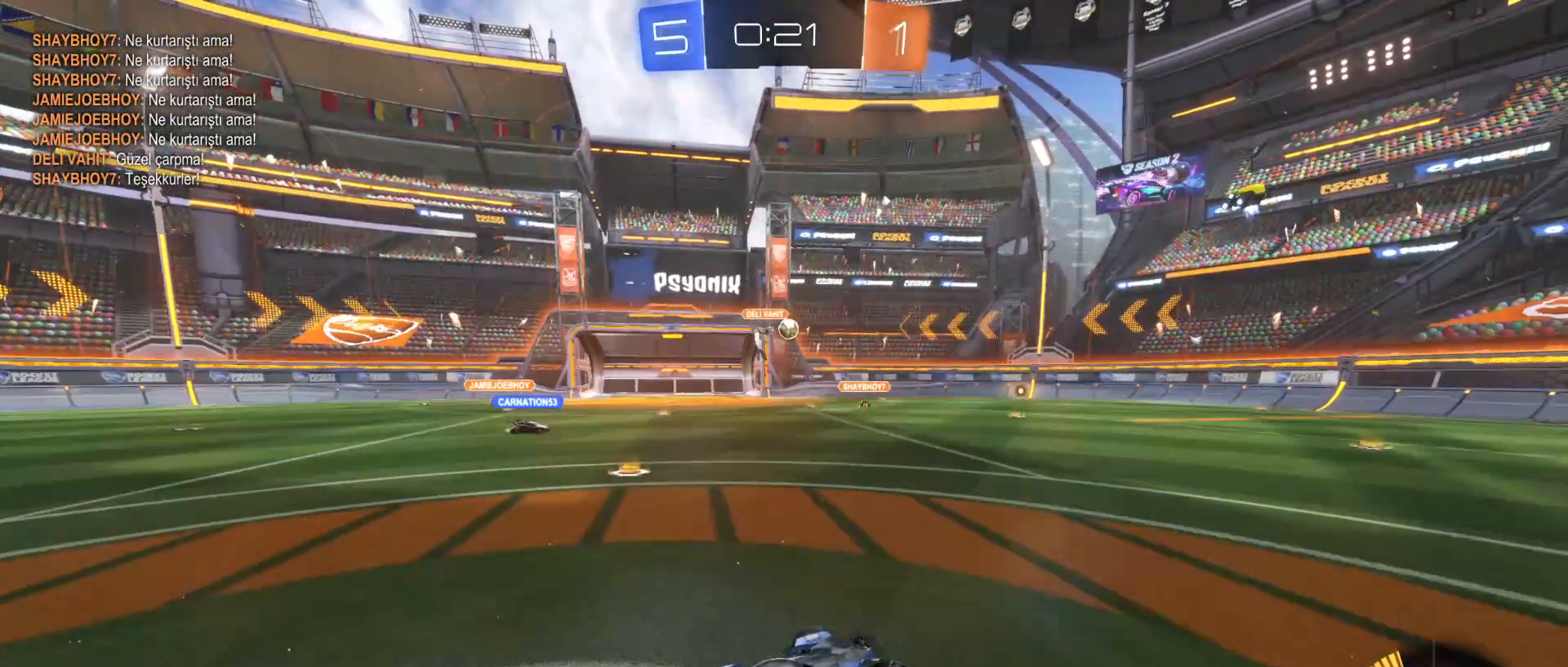
{"keys": [], "mouse": [], "mouse_move": "still", "events": [[100, "d", "down"], [250, "d", "up"]]}
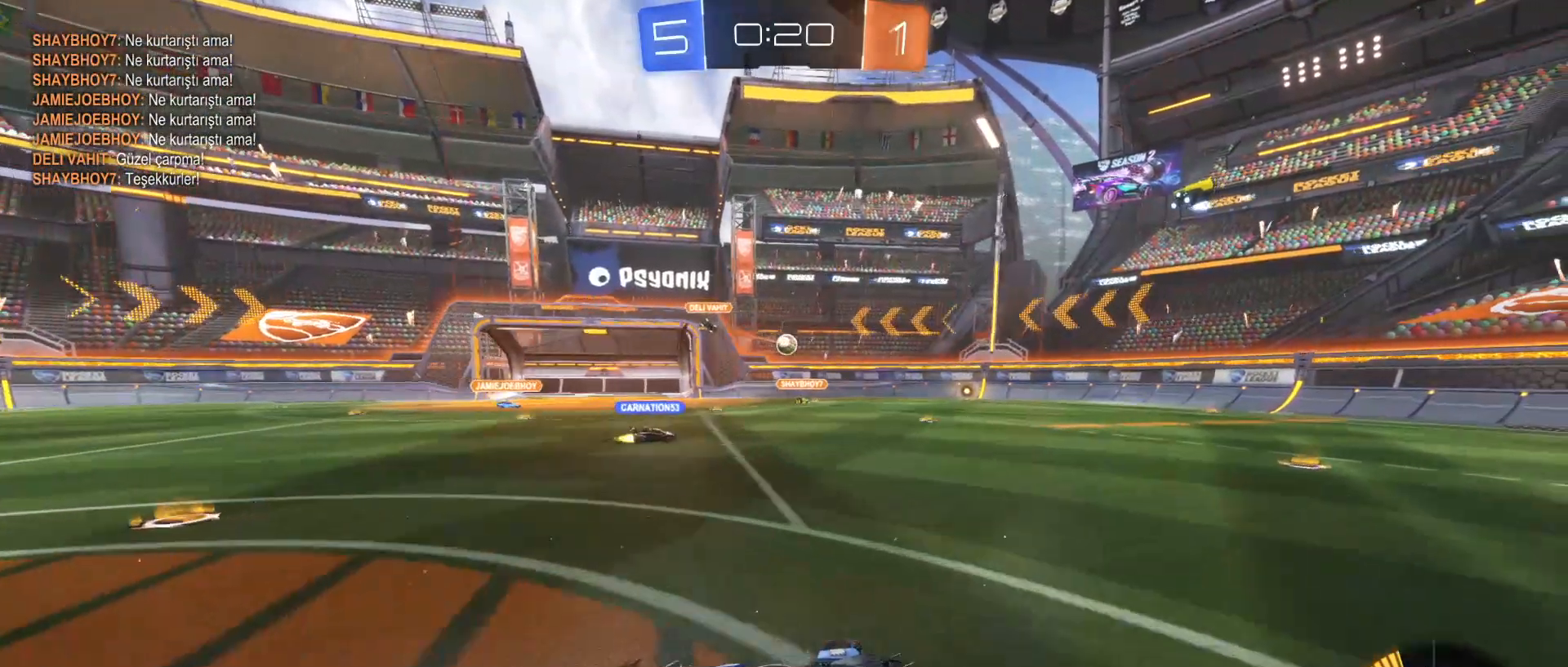
{"keys": [], "mouse": [], "mouse_move": "still", "events": []}
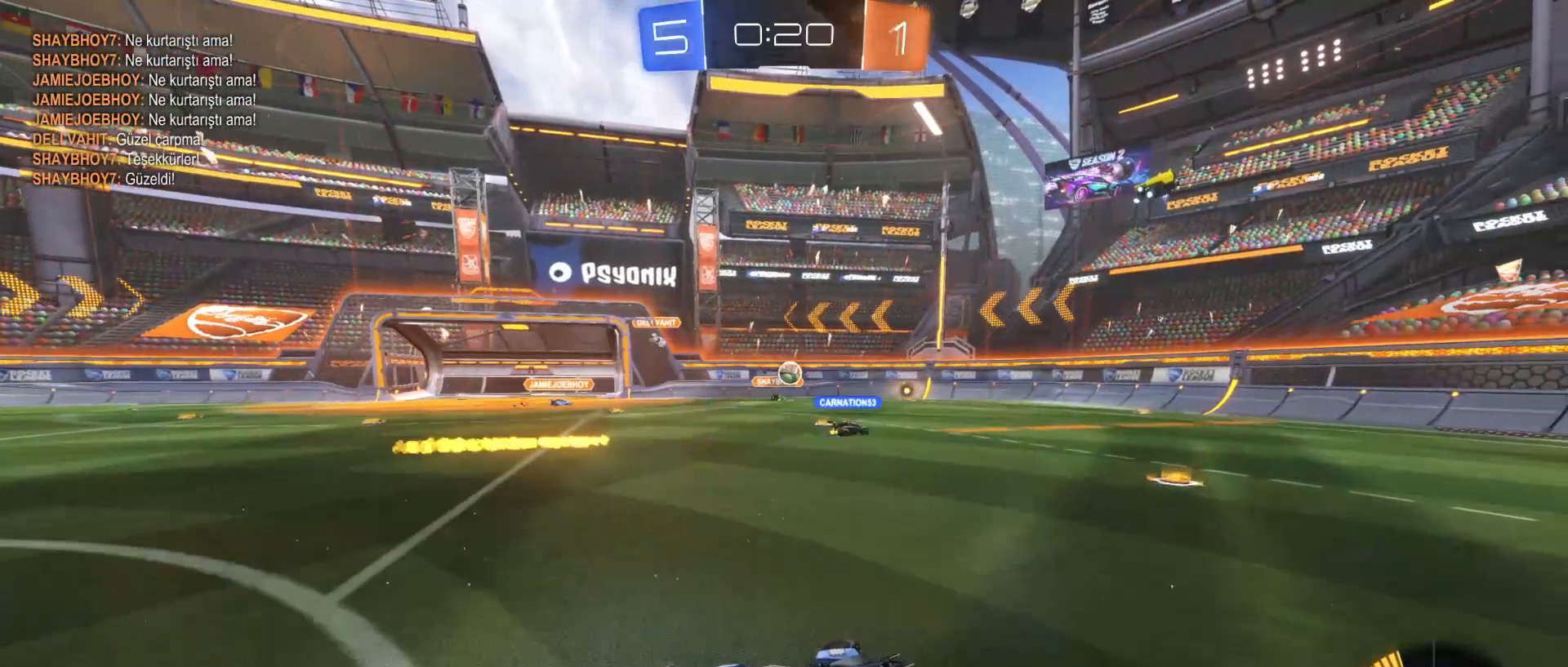
{"keys": [], "mouse": [], "mouse_move": "still", "events": []}
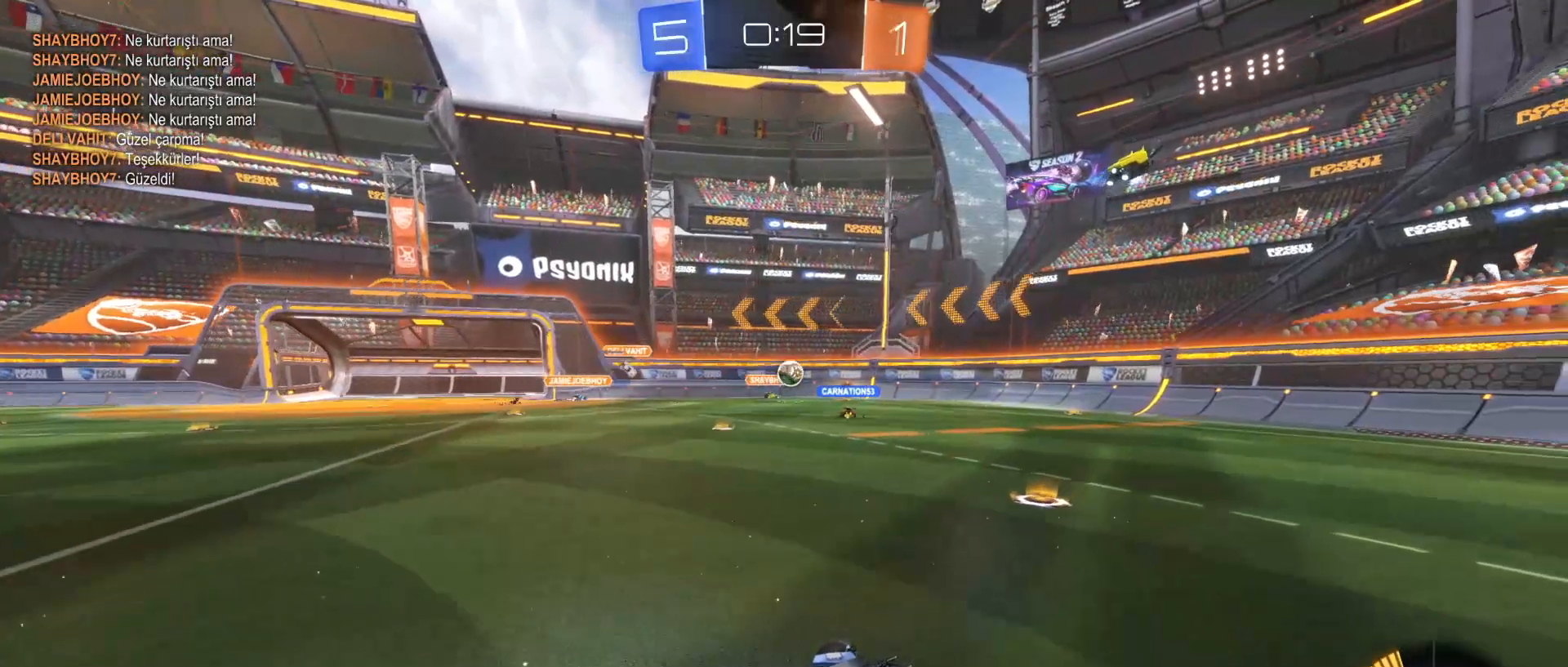
{"keys": ["w"], "mouse": [], "mouse_move": "still", "events": [[350, "w", "down"]]}
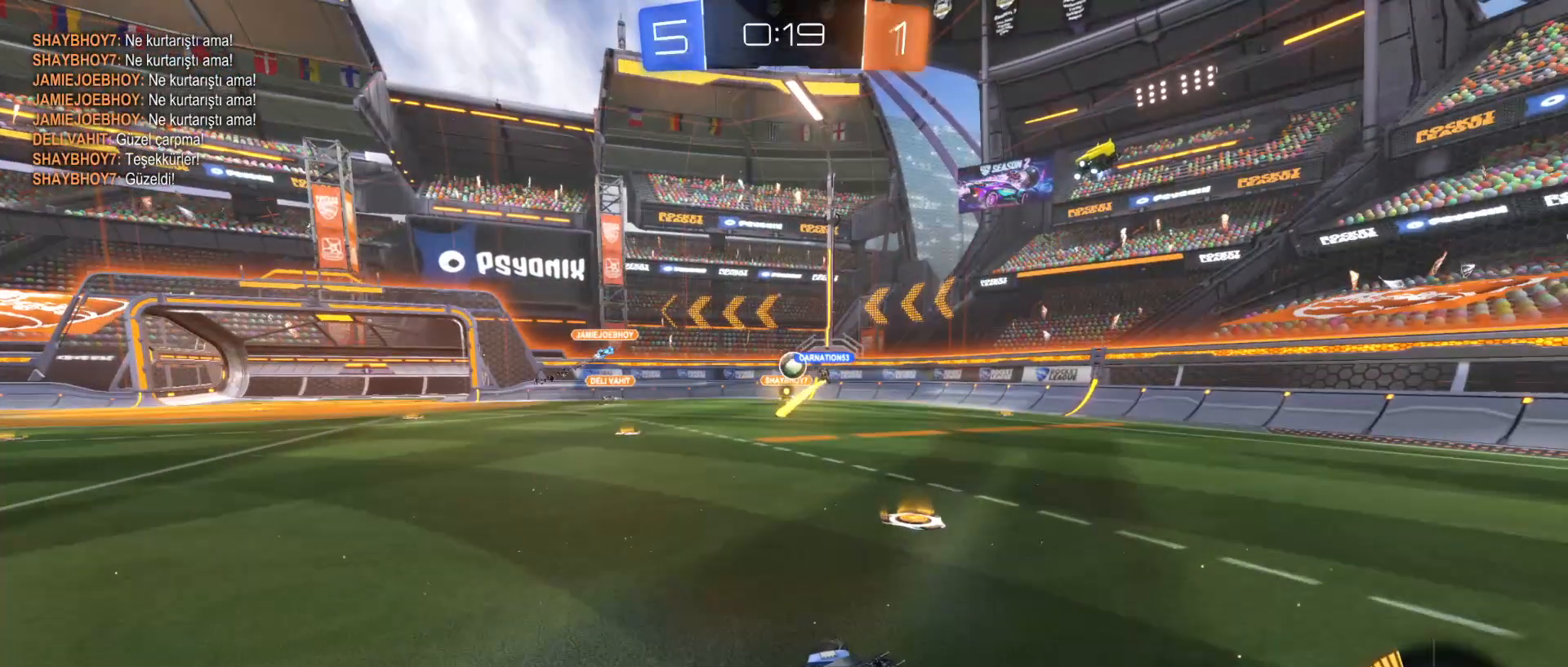
{"keys": ["a", "w"], "mouse": [], "mouse_move": "still", "events": [[200, "a", "down"]]}
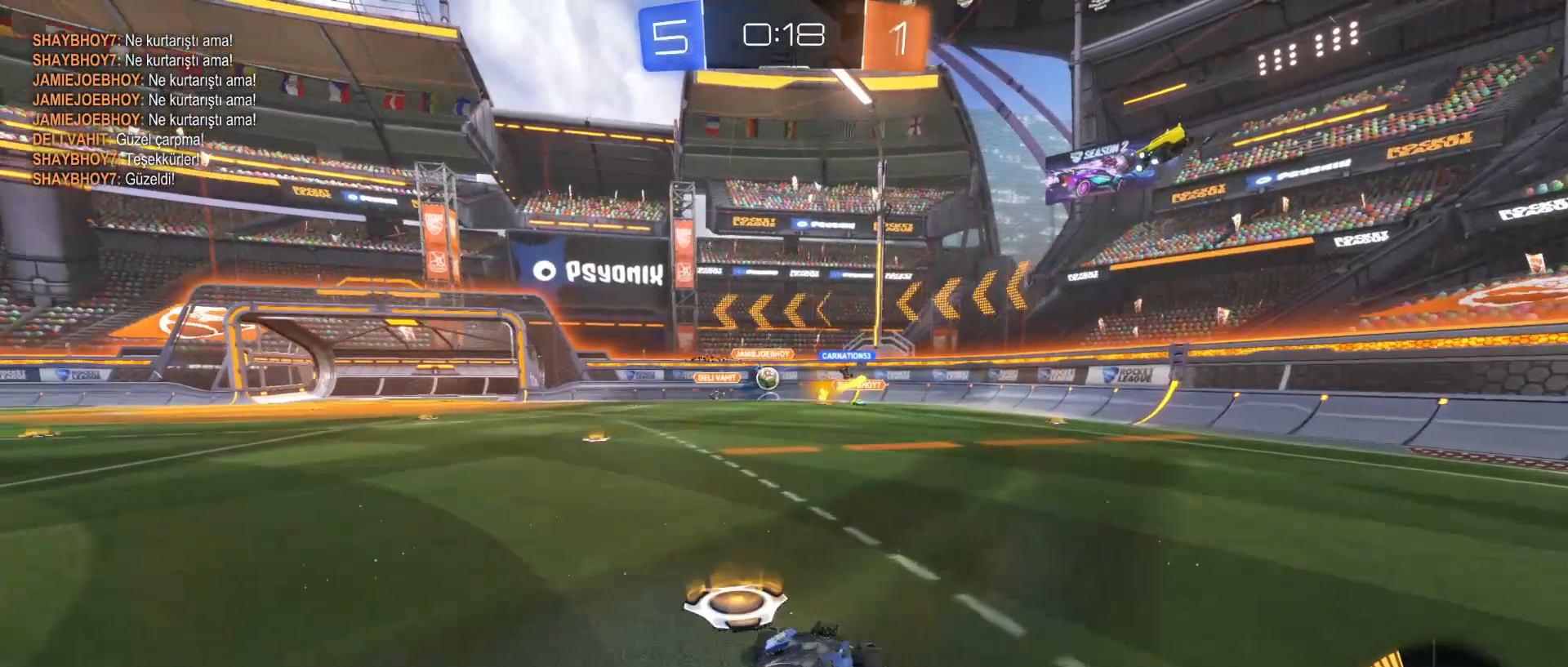
{"keys": ["w"], "mouse": ["left"], "mouse_move": "still", "events": [[50, "a", "up"], [50, "mouse_left", "down"], [250, "d", "down"], [450, "d", "up"]]}
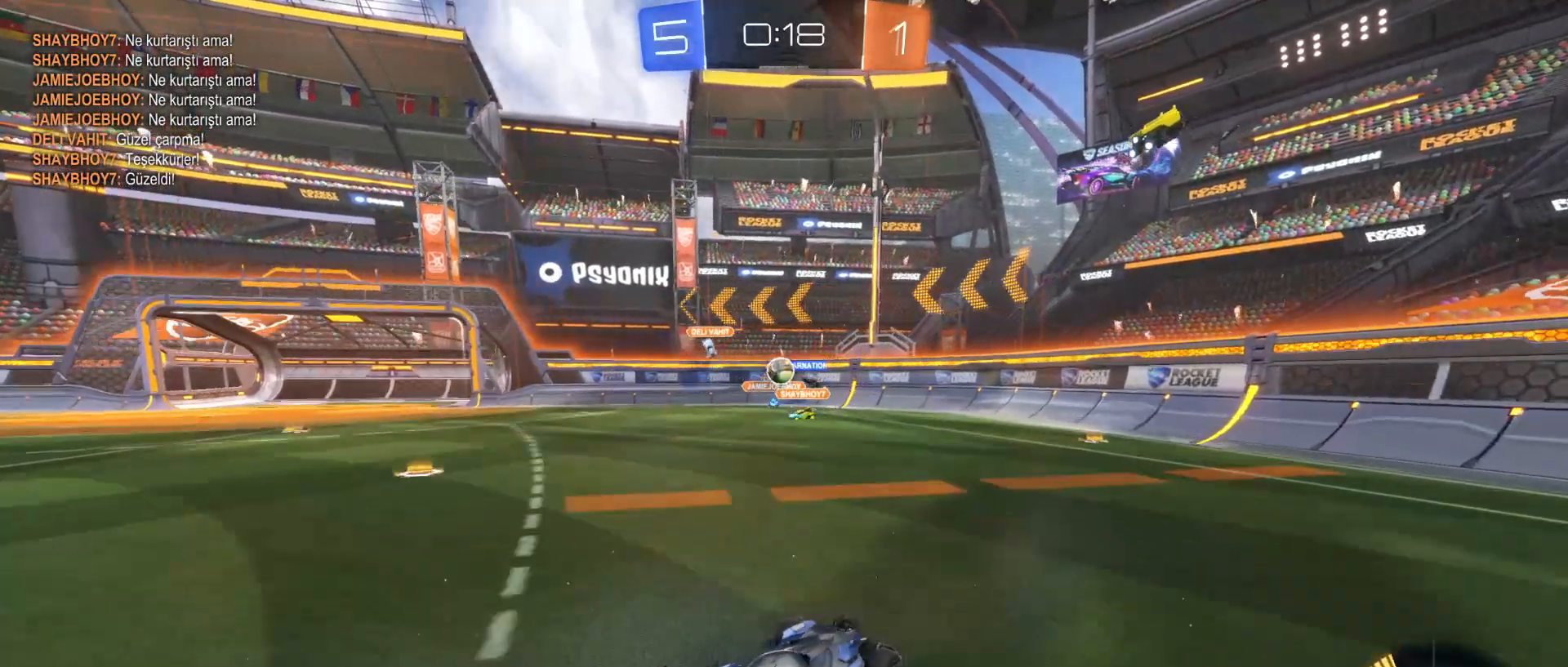
{"keys": ["a", "w"], "mouse": [], "mouse_move": "still", "events": [[200, "a", "down"], [200, "mouse_left", "up"], [350, "a", "up"], [500, "a", "down"]]}
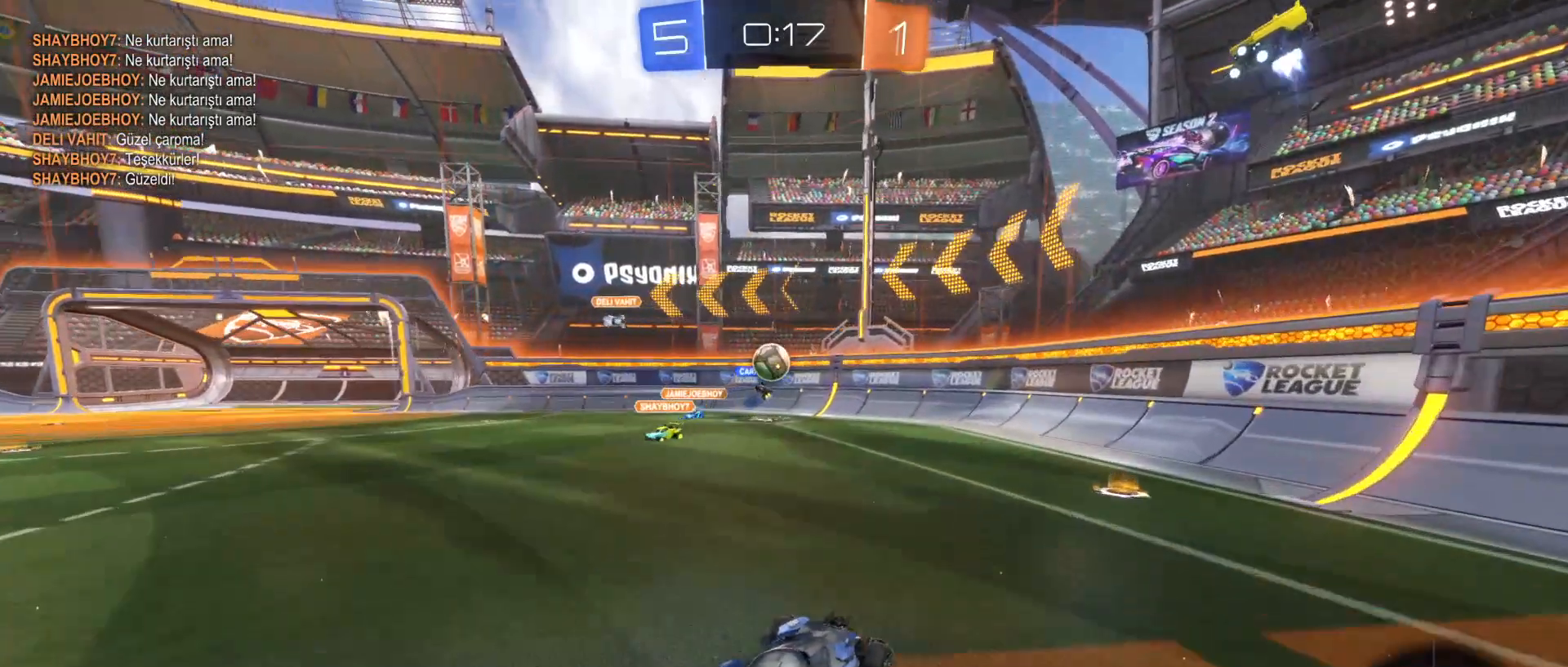
{"keys": ["a"], "mouse": ["right"], "mouse_move": "still", "events": [[150, "a", "up"], [300, "a", "down"], [400, "a", "up"], [400, "w", "up"], [500, "a", "down"], [500, "mouse_right", "down"]]}
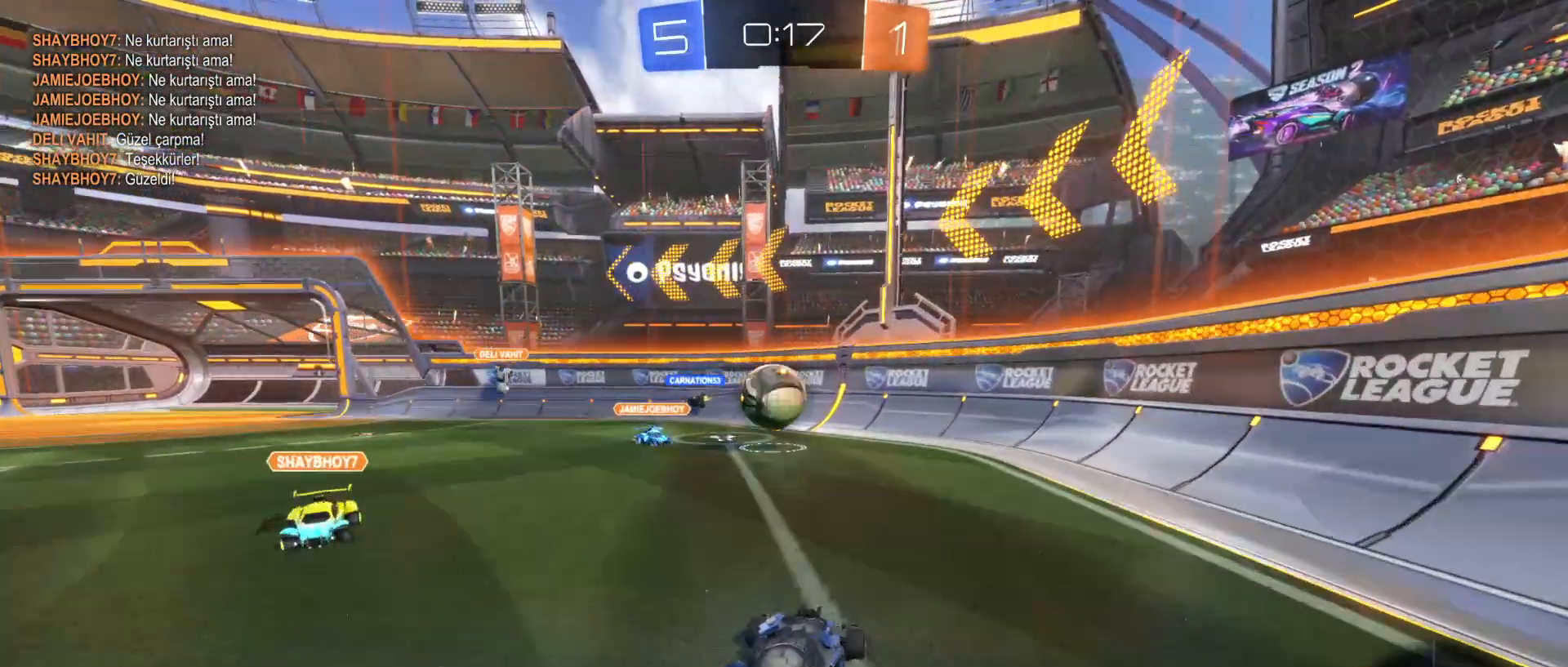
{"keys": [], "mouse": [], "mouse_move": "still", "events": [[50, "mouse_left", "down"], [150, "a", "up"], [150, "d", "down"], [200, "d", "up"], [200, "mouse_left", "up"], [200, "mouse_right", "up"]]}
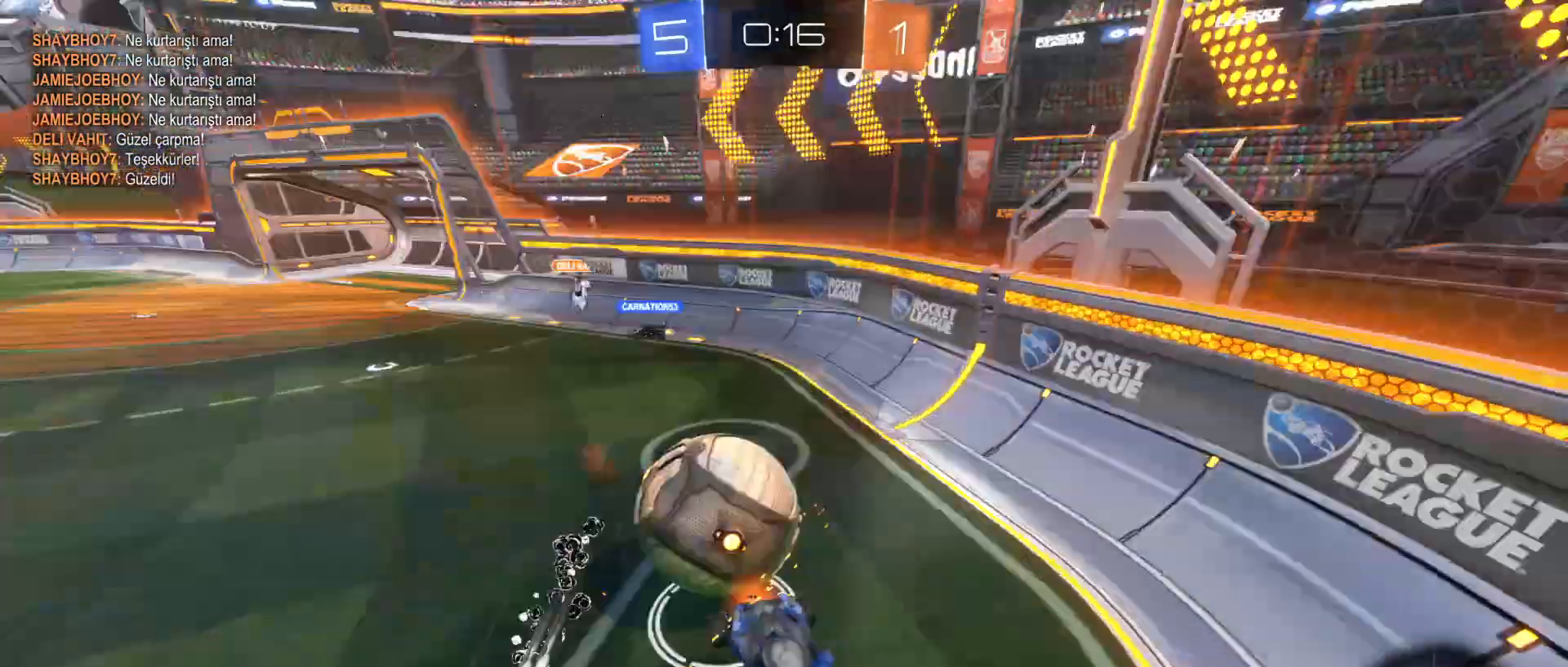
{"keys": ["w"], "mouse": [], "mouse_move": "still", "events": [[300, "a", "down"], [300, "w", "down"], [400, "a", "up"]]}
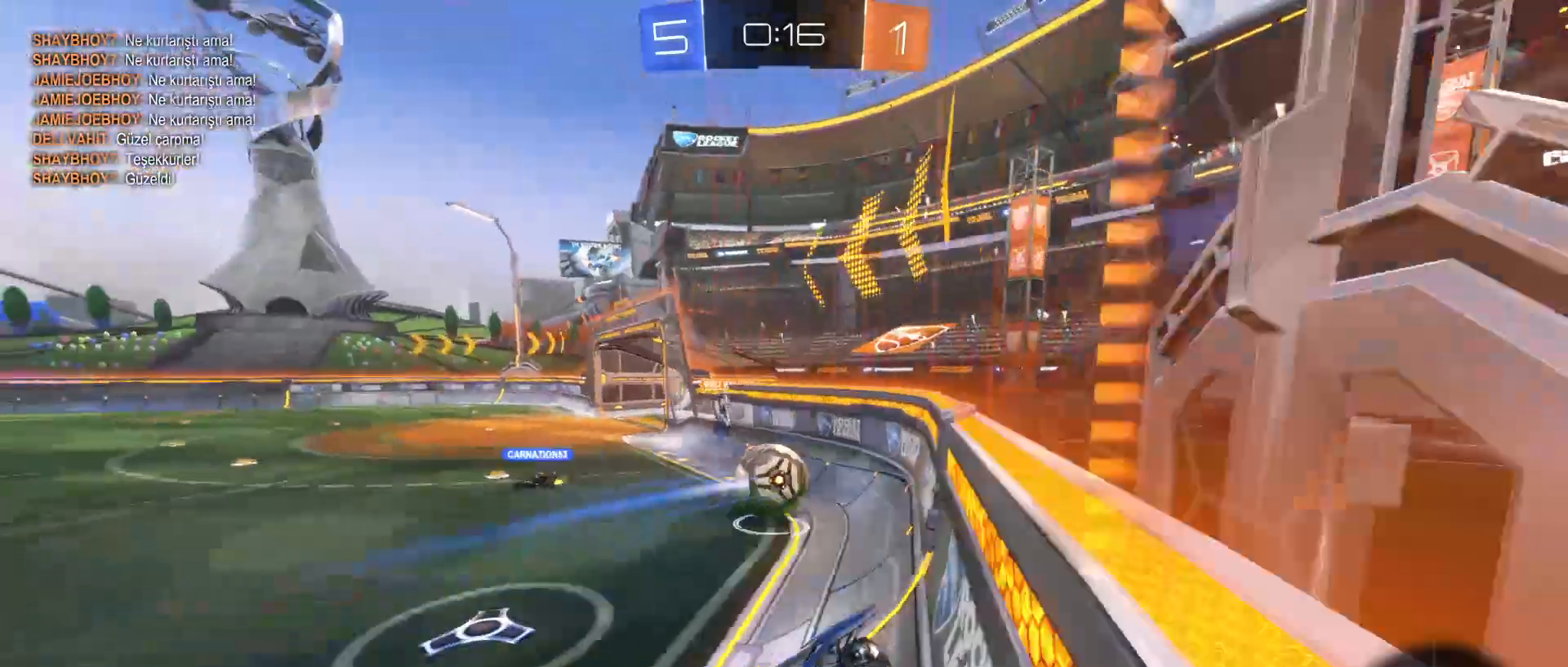
{"keys": ["d", "w"], "mouse": ["left"], "mouse_move": "still", "events": [[200, "d", "down"], [250, "mouse_left", "down"], [300, "d", "up"], [450, "d", "down"]]}
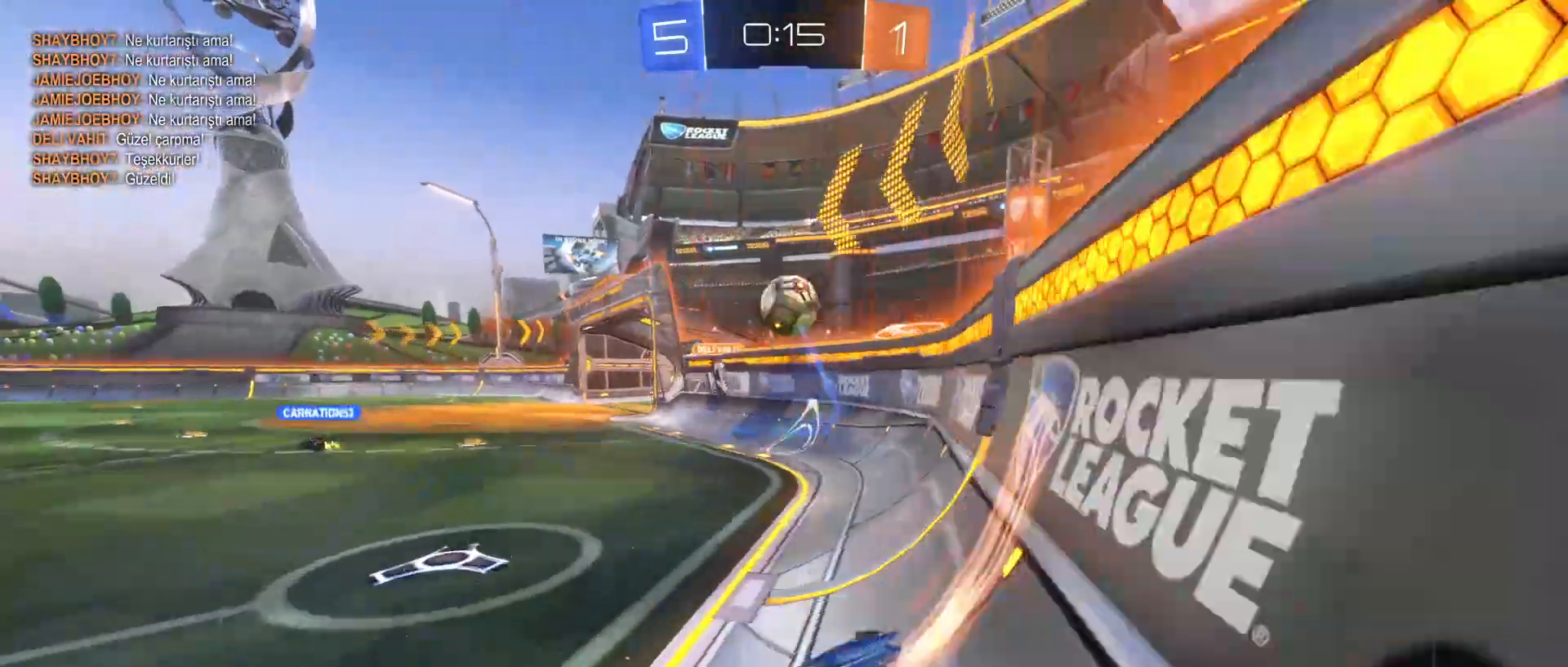
{"keys": ["a", "w"], "mouse": [], "mouse_move": "still", "events": [[300, "mouse_left", "up"], [350, "a", "down"], [350, "d", "up"]]}
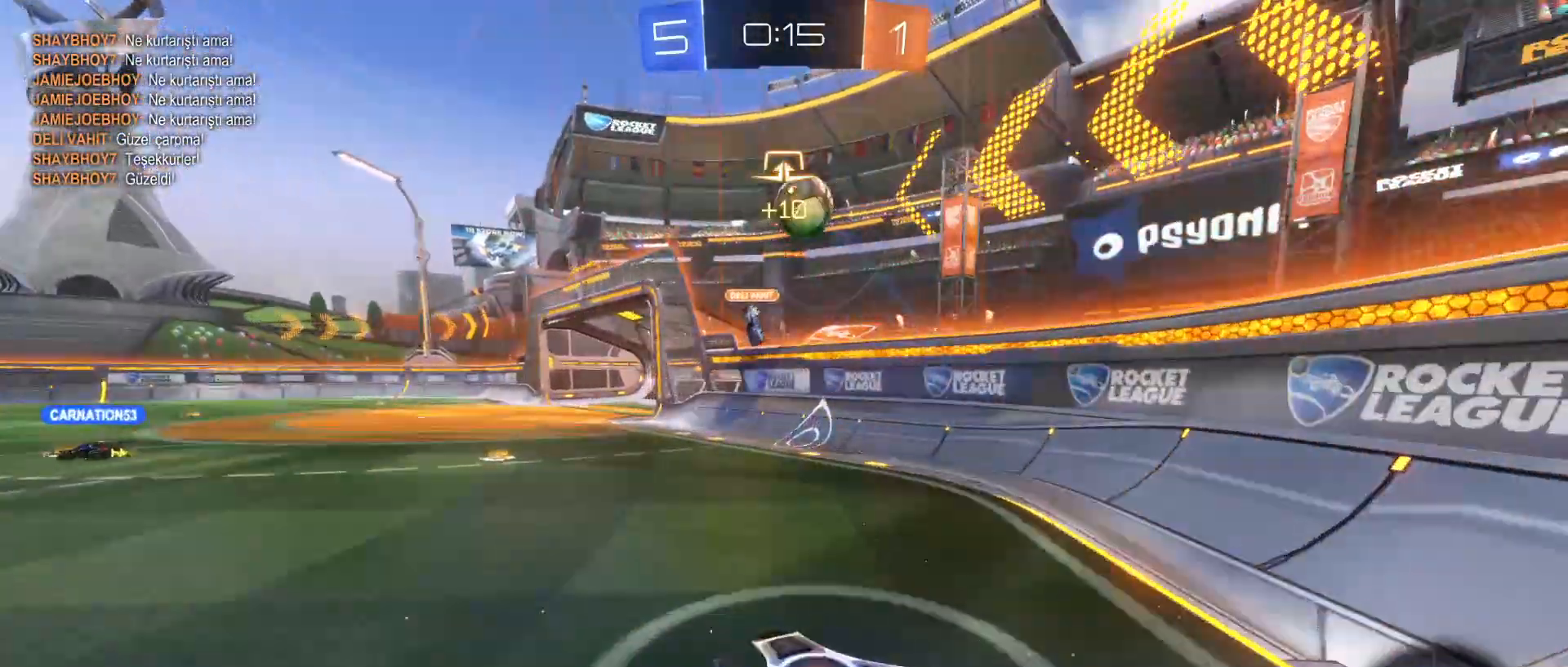
{"keys": ["d", "w"], "mouse": [], "mouse_move": "still", "events": [[100, "shift", "down"], [200, "shift", "up"], [400, "a", "up"], [500, "d", "down"]]}
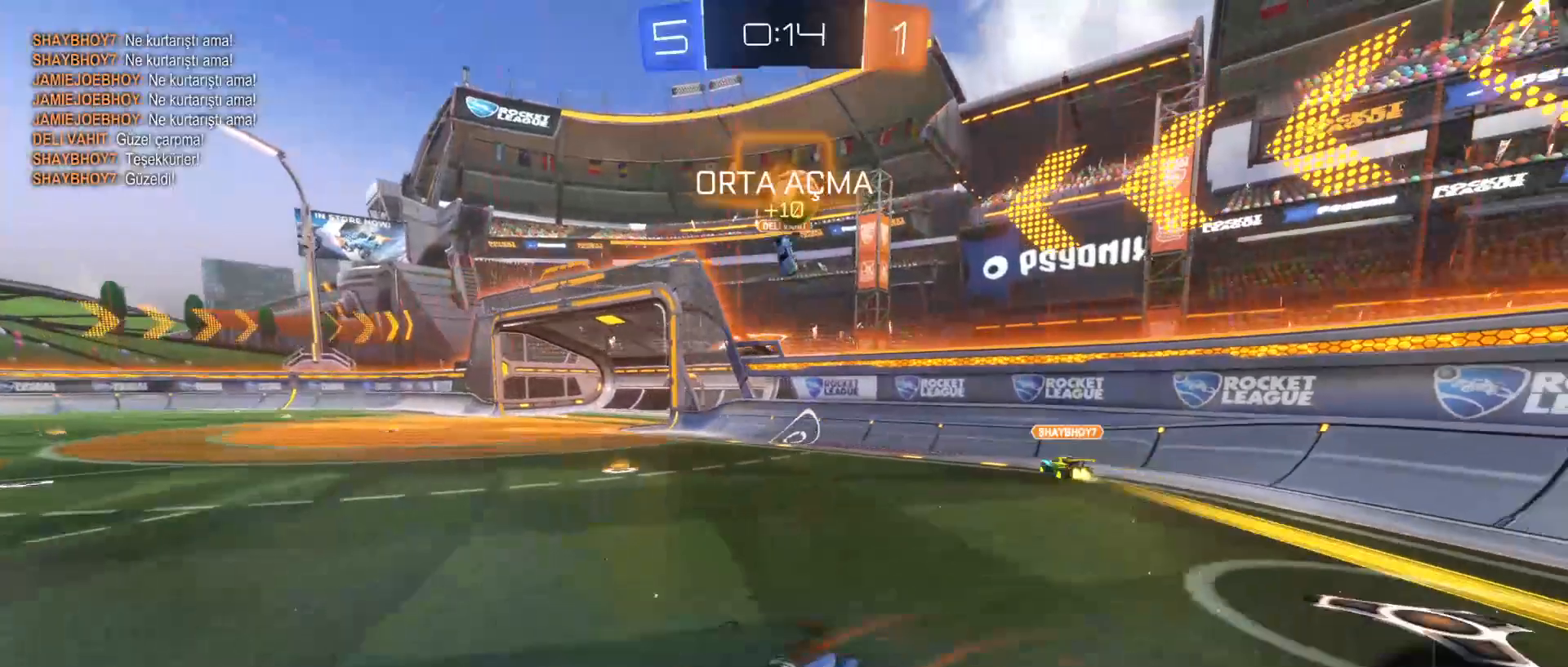
{"keys": ["d", "shift", "w"], "mouse": [], "mouse_move": "still", "events": [[150, "d", "up"], [300, "d", "down"], [350, "shift", "down"]]}
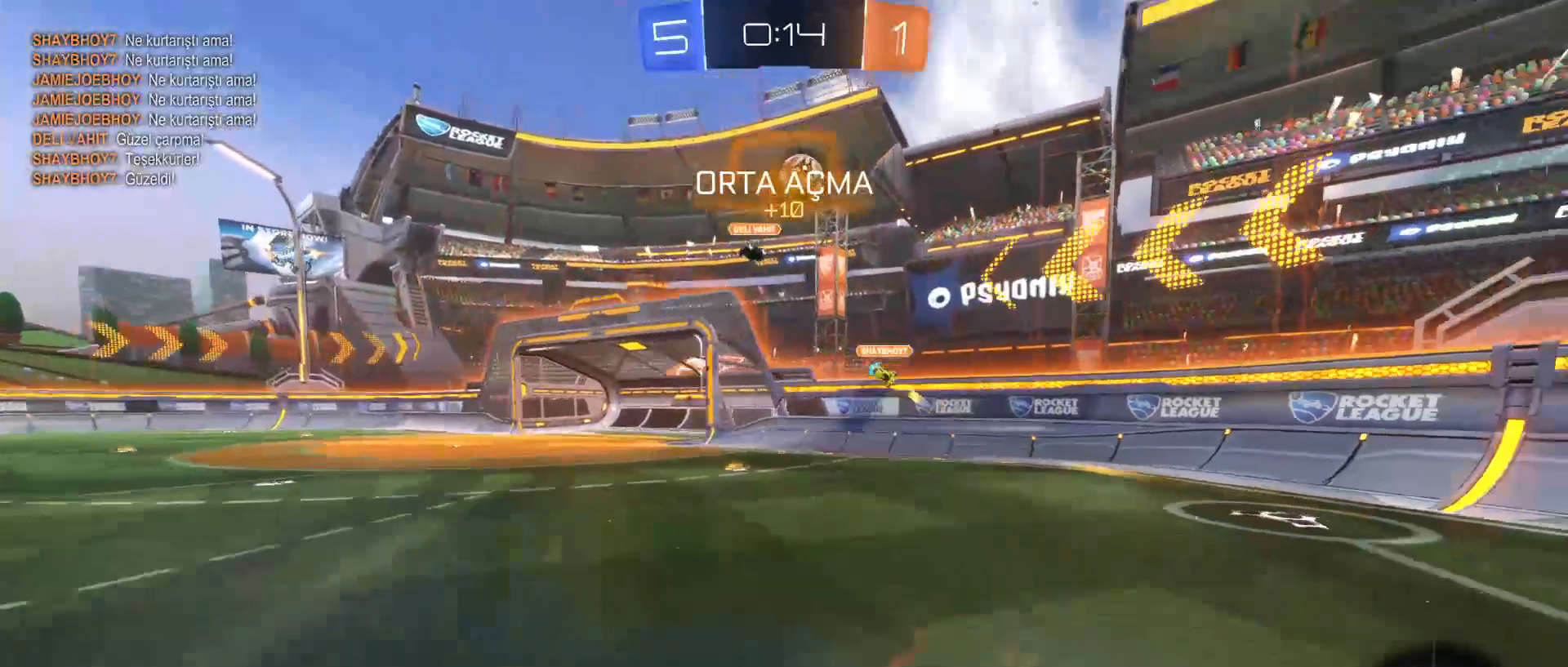
{"keys": ["d"], "mouse": [], "mouse_move": "still", "events": [[50, "d", "up"], [50, "shift", "up"], [200, "d", "down"], [300, "shift", "down"], [450, "shift", "up"], [500, "w", "up"]]}
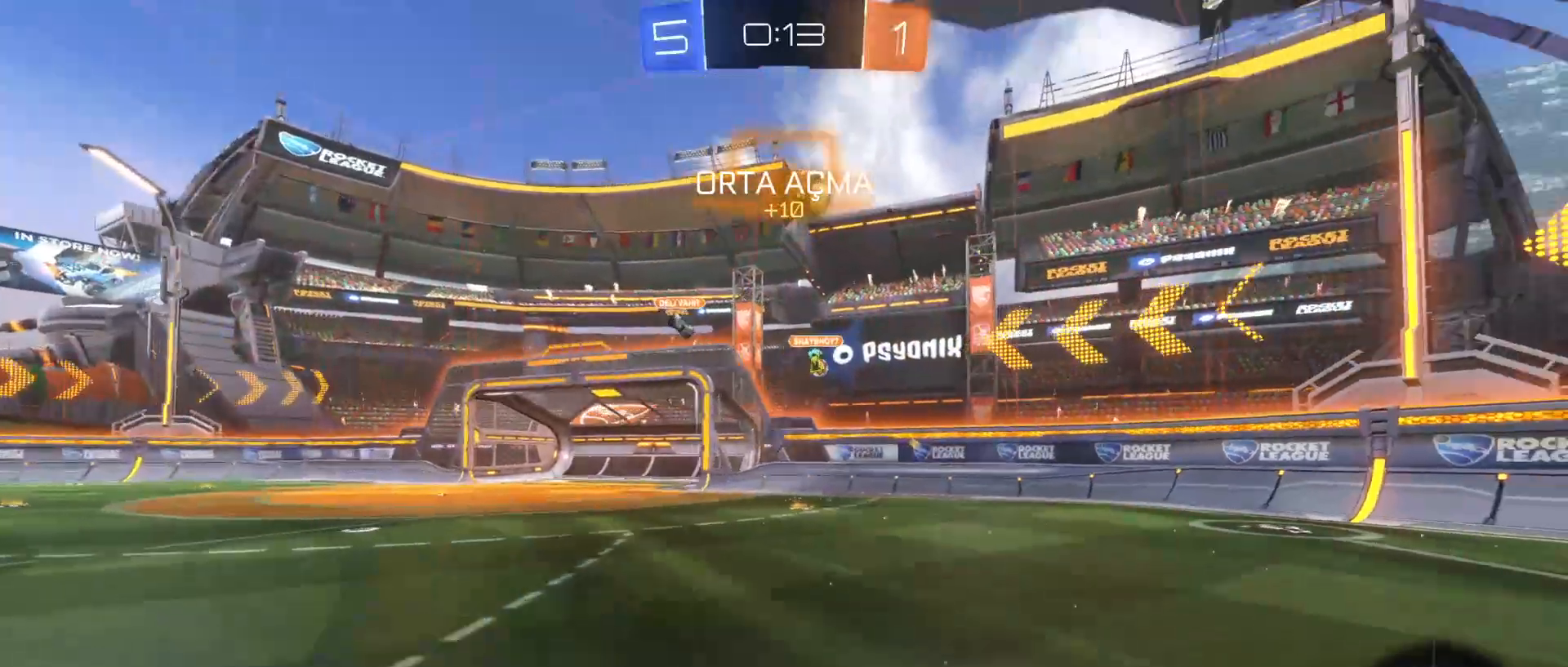
{"keys": ["d", "w"], "mouse": [], "mouse_move": "still", "events": [[200, "w", "down"], [400, "w", "up"], [483, "w", "down"]]}
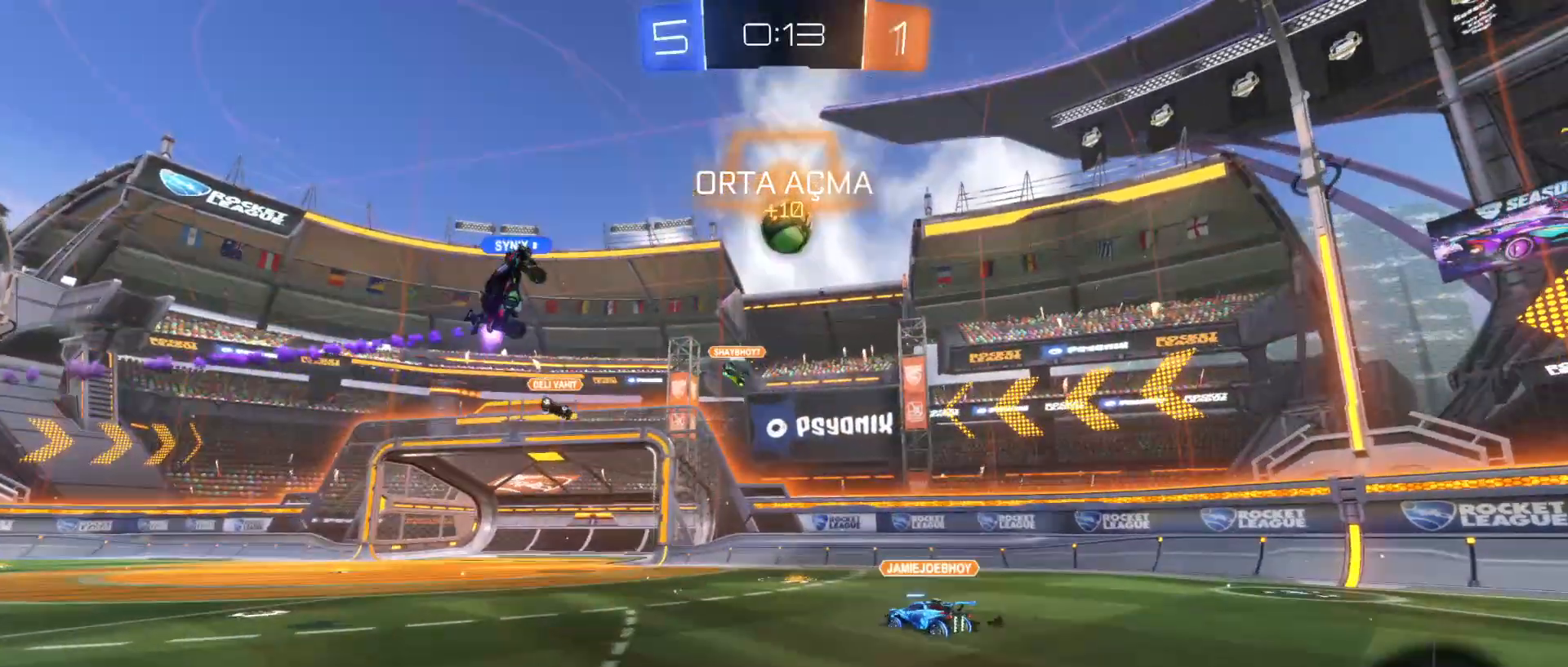
{"keys": ["w"], "mouse": [], "mouse_move": "still", "events": [[450, "d", "up"]]}
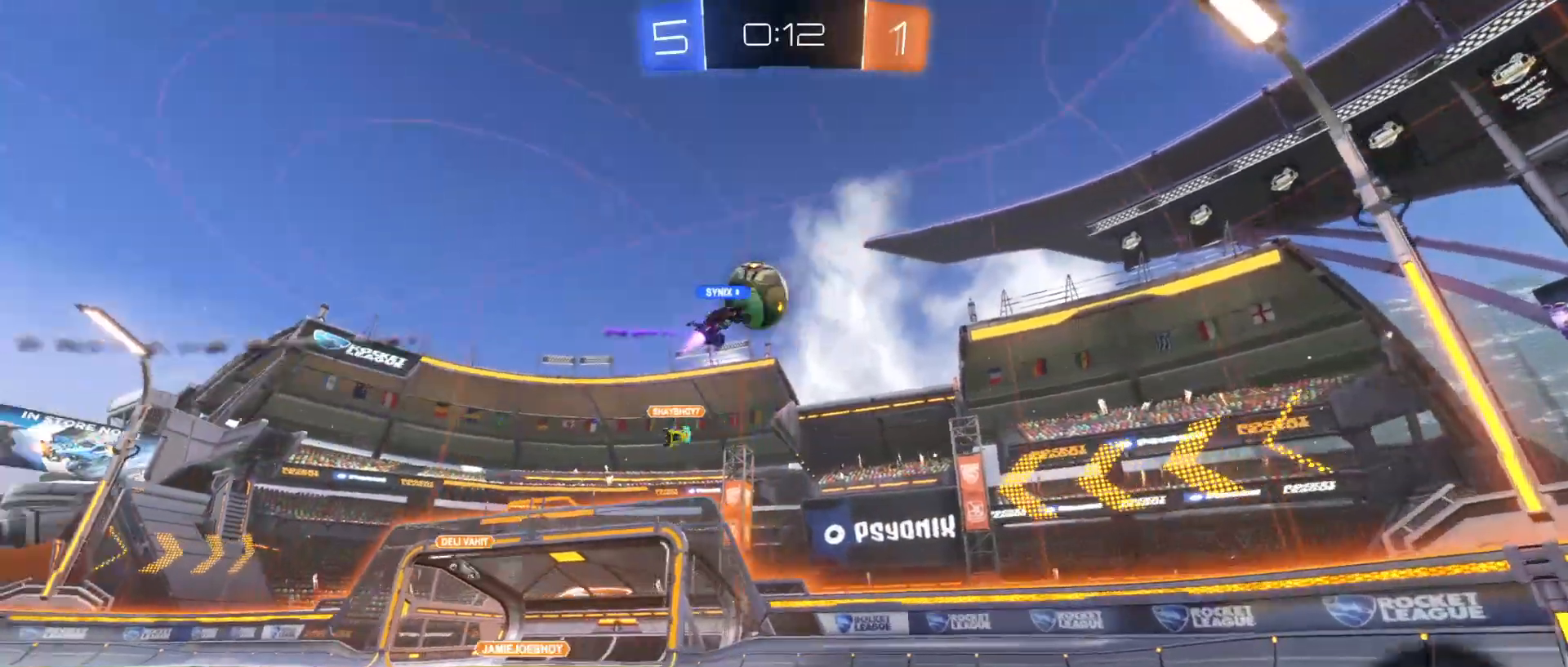
{"keys": ["d", "space", "w"], "mouse": [], "mouse_move": "still", "events": [[50, "d", "down"], [300, "shift", "down"], [400, "shift", "up"], [450, "space", "down"]]}
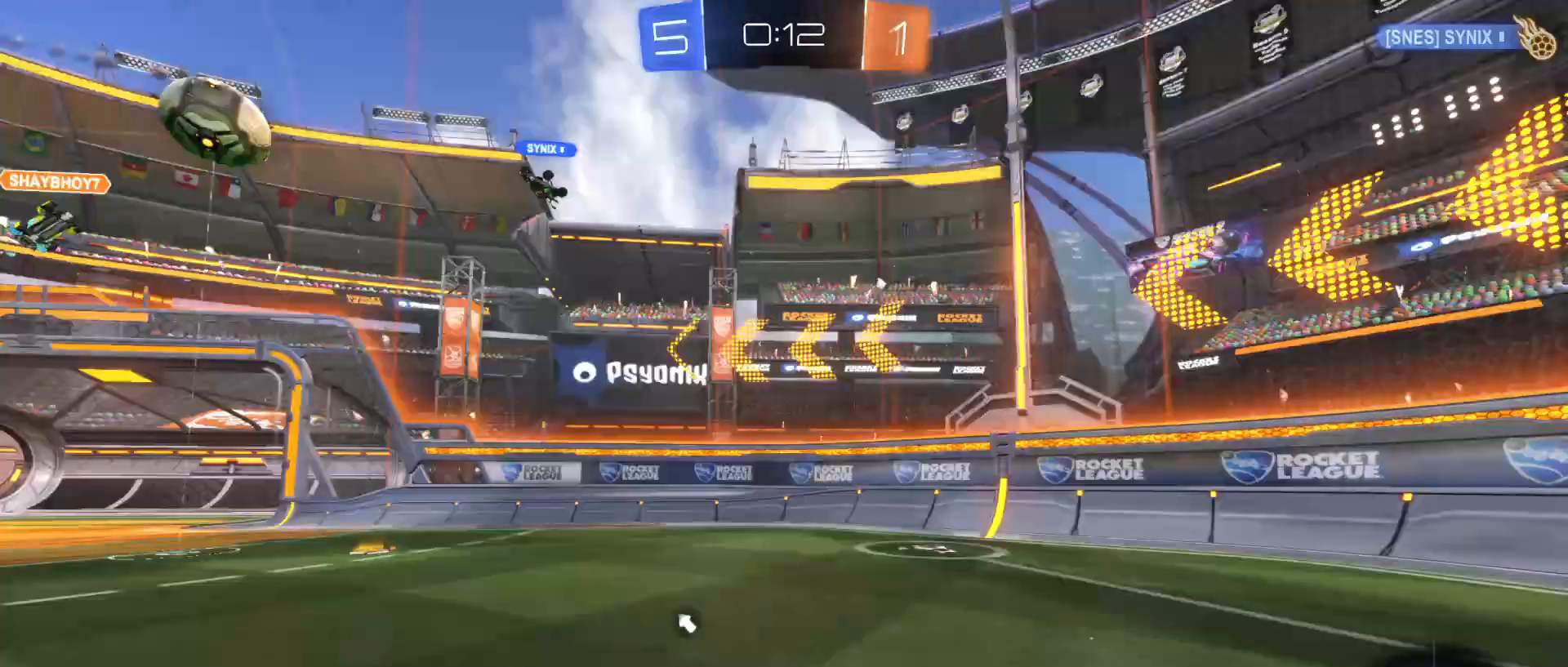
{"keys": ["w"], "mouse": ["left"], "mouse_move": "still", "events": [[50, "space", "up"], [200, "mouse_left", "down"], [250, "d", "up"], [450, "a", "down"], [500, "a", "up"]]}
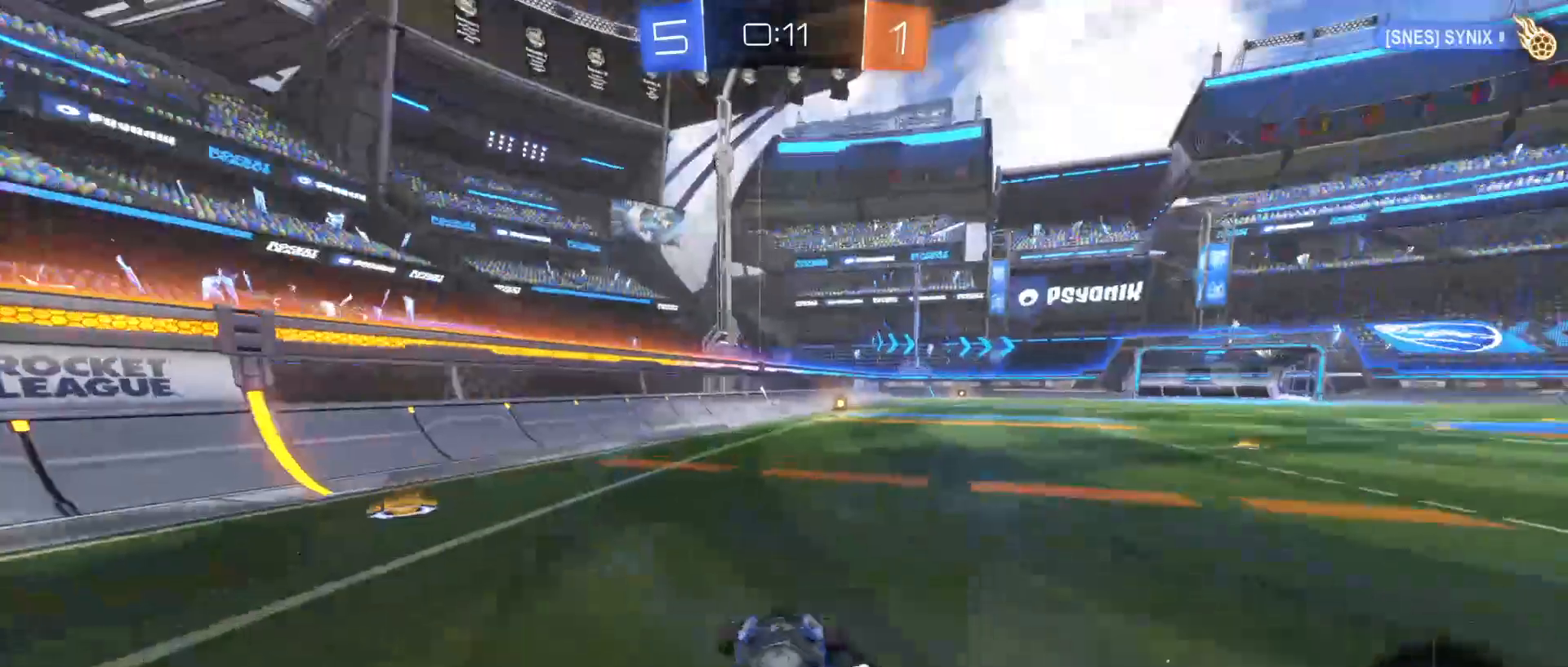
{"keys": ["w"], "mouse": ["left"], "mouse_move": "still", "events": [[200, "d", "down"], [300, "d", "up"], [350, "mouse_right", "down"], [450, "mouse_right", "up"]]}
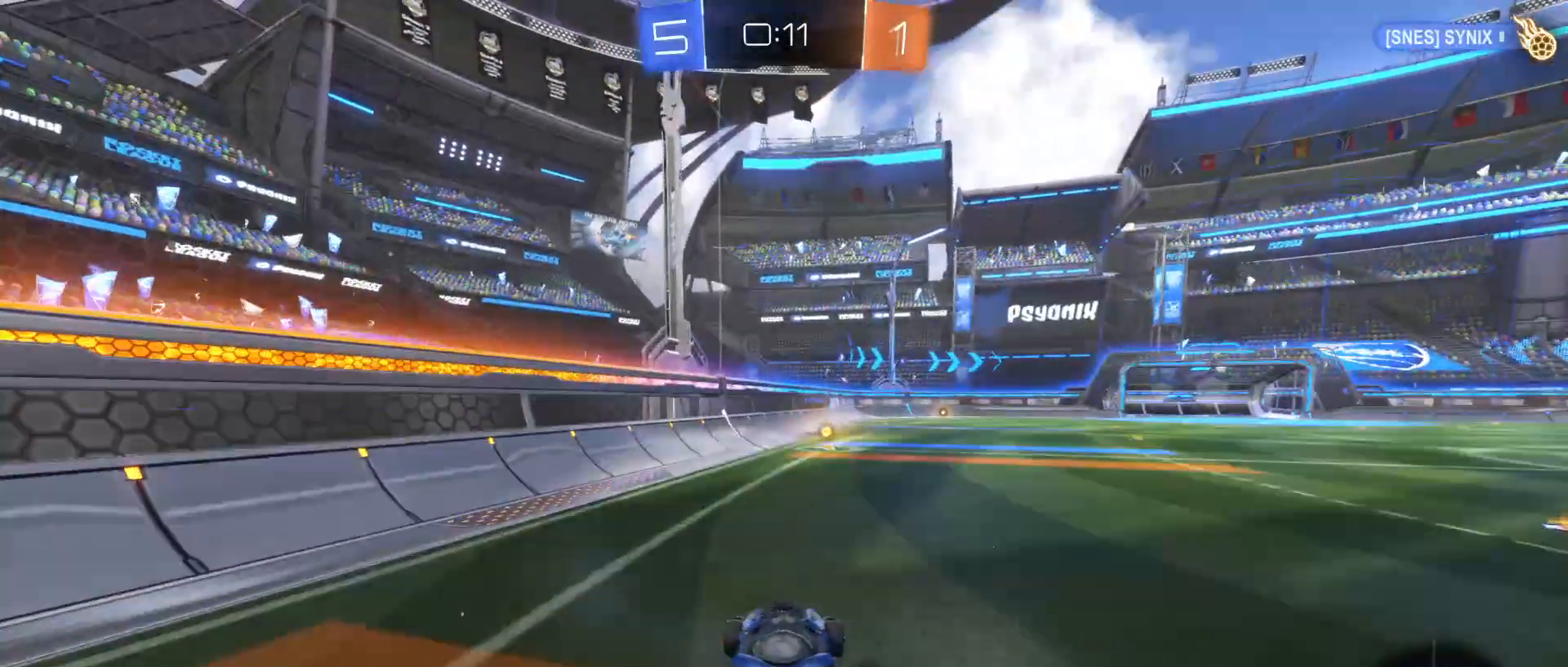
{"keys": [], "mouse": [], "mouse_move": "still", "events": [[50, "mouse_right", "down"], [150, "mouse_left", "up"], [150, "mouse_right", "up"], [250, "space", "down"], [350, "w", "up"], [450, "space", "up"]]}
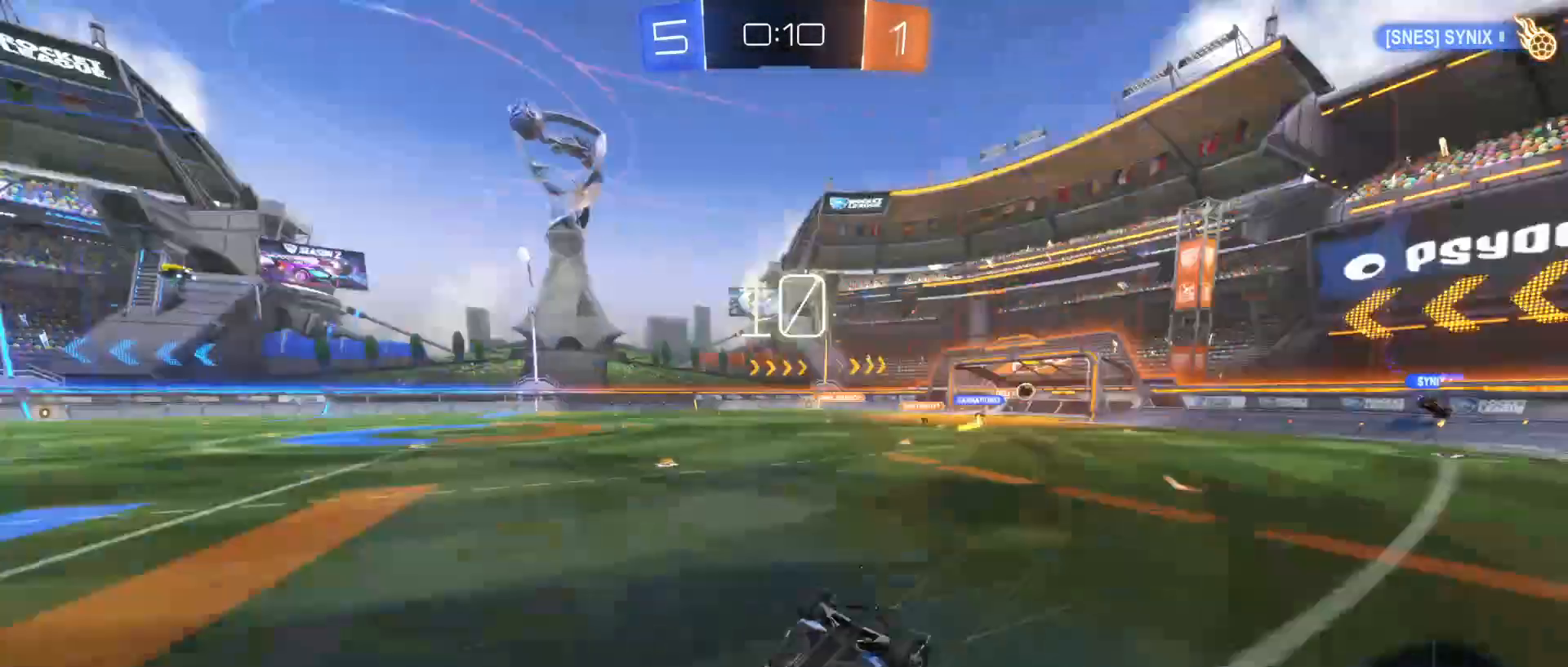
{"keys": [], "mouse": [], "mouse_move": "still", "events": [[50, "d", "down"], [150, "w", "down"], [200, "d", "up"], [250, "w", "up"]]}
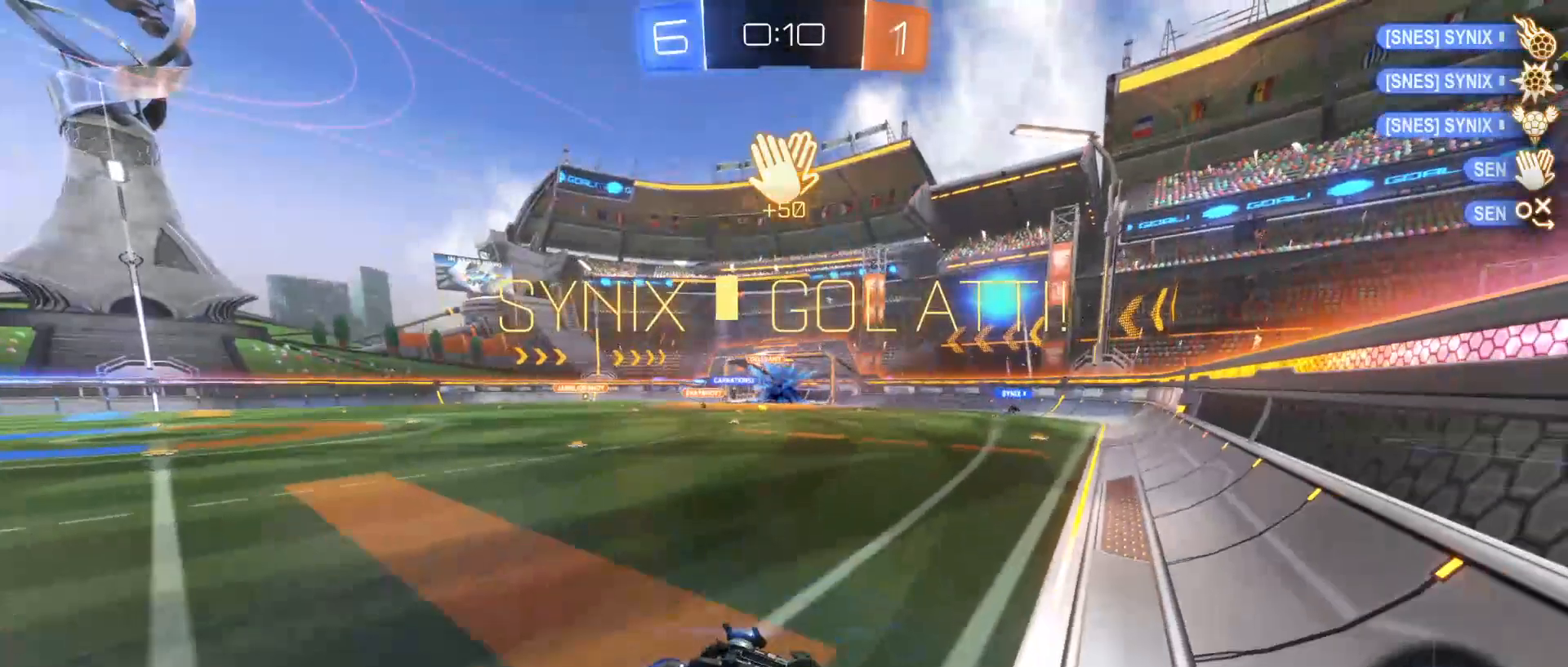
{"keys": [], "mouse": [], "mouse_move": "still", "events": []}
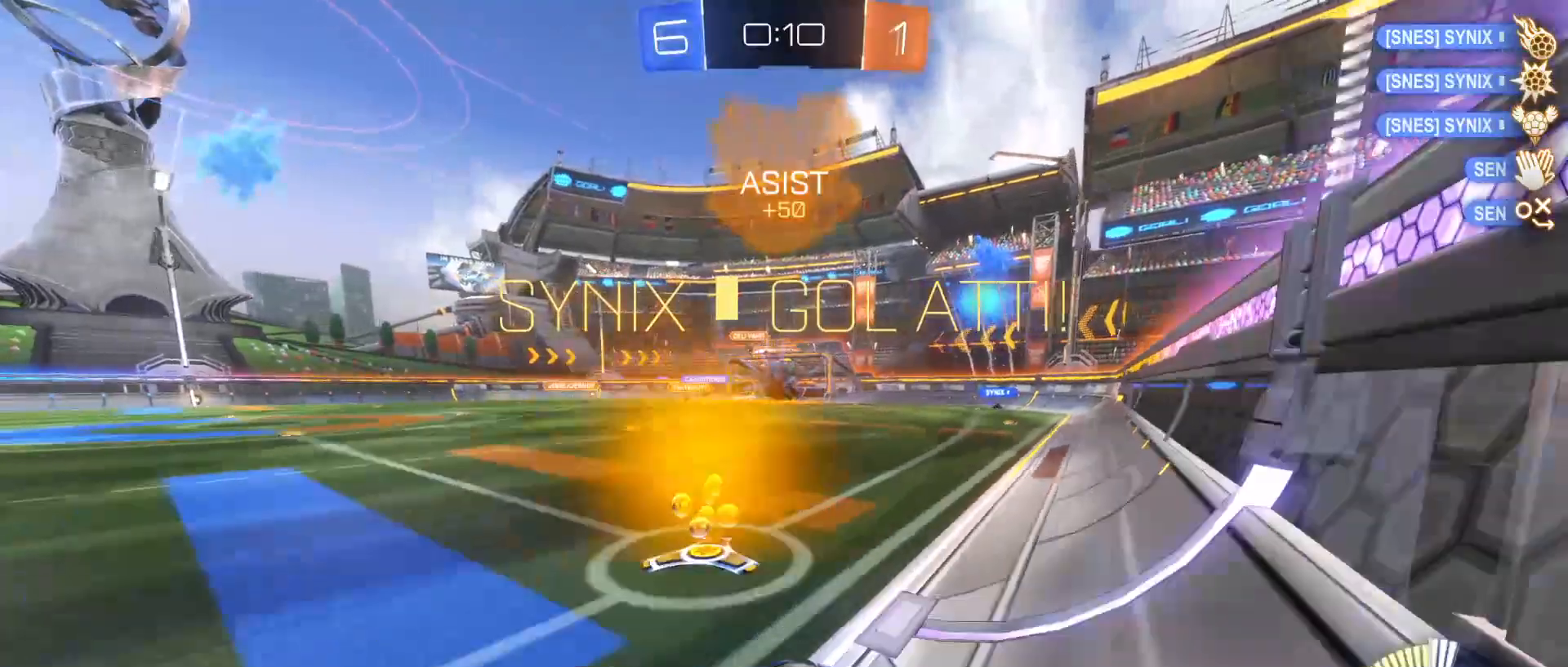
{"keys": ["2", "d", "w"], "mouse": [], "mouse_move": "still", "events": [[100, "d", "down"], [150, "w", "down"], [450, "2", "down"]]}
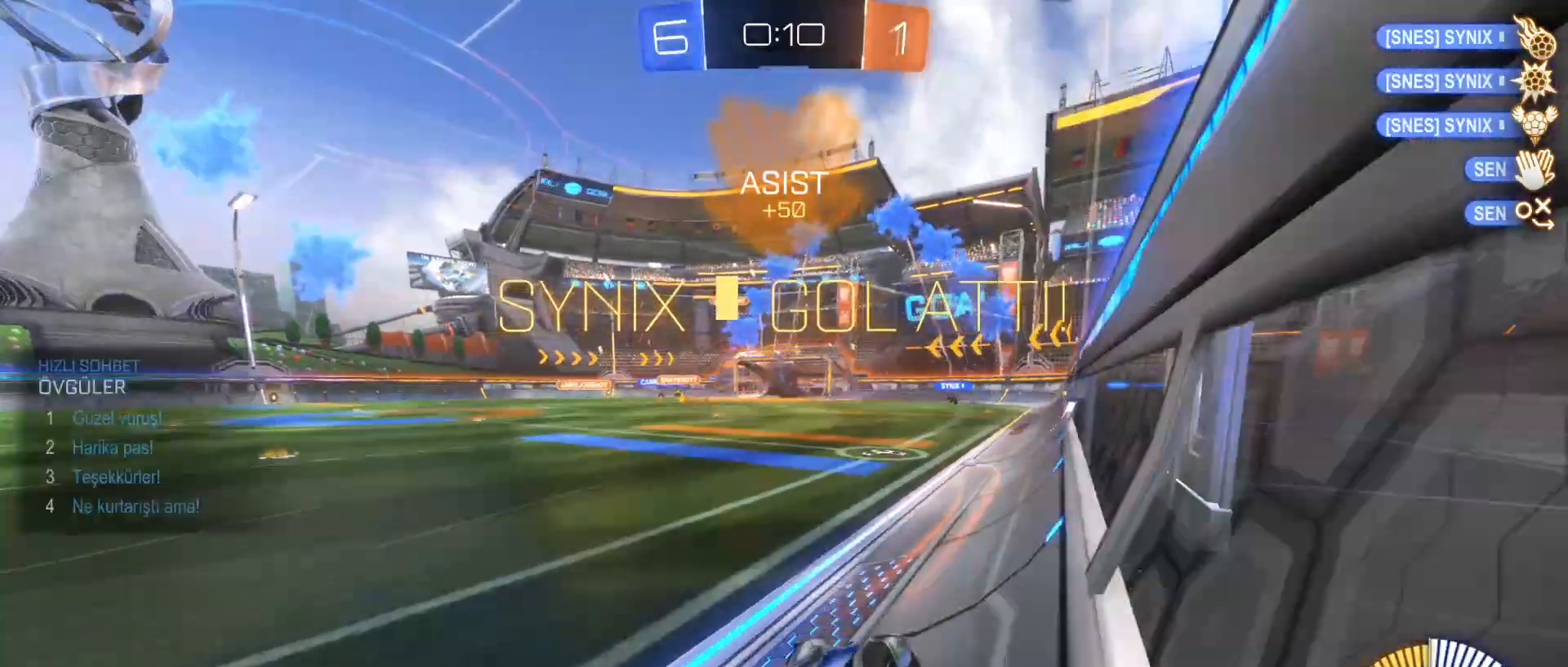
{"keys": ["tab", "w"], "mouse": [], "mouse_move": "still", "events": [[50, "1", "down"], [50, "2", "up"], [200, "1", "up"], [250, "space", "down"], [300, "tab", "down"], [350, "space", "up"], [500, "d", "up"]]}
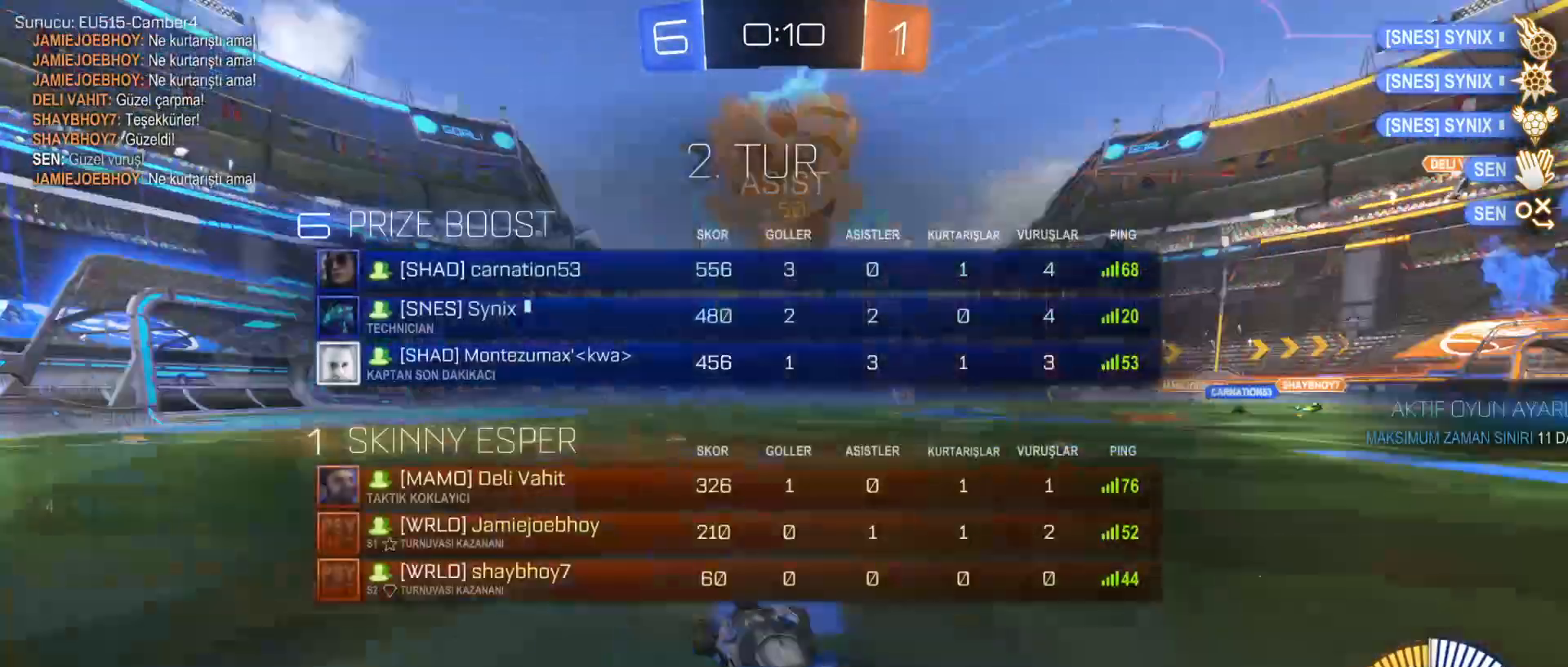
{"keys": [], "mouse": [], "mouse_move": "still", "events": [[50, "mouse_right", "down"], [100, "e", "down"], [150, "mouse_right", "up"], [200, "mouse_right", "down"], [350, "mouse_right", "up"], [400, "e", "up"], [400, "tab", "up"], [400, "w", "up"]]}